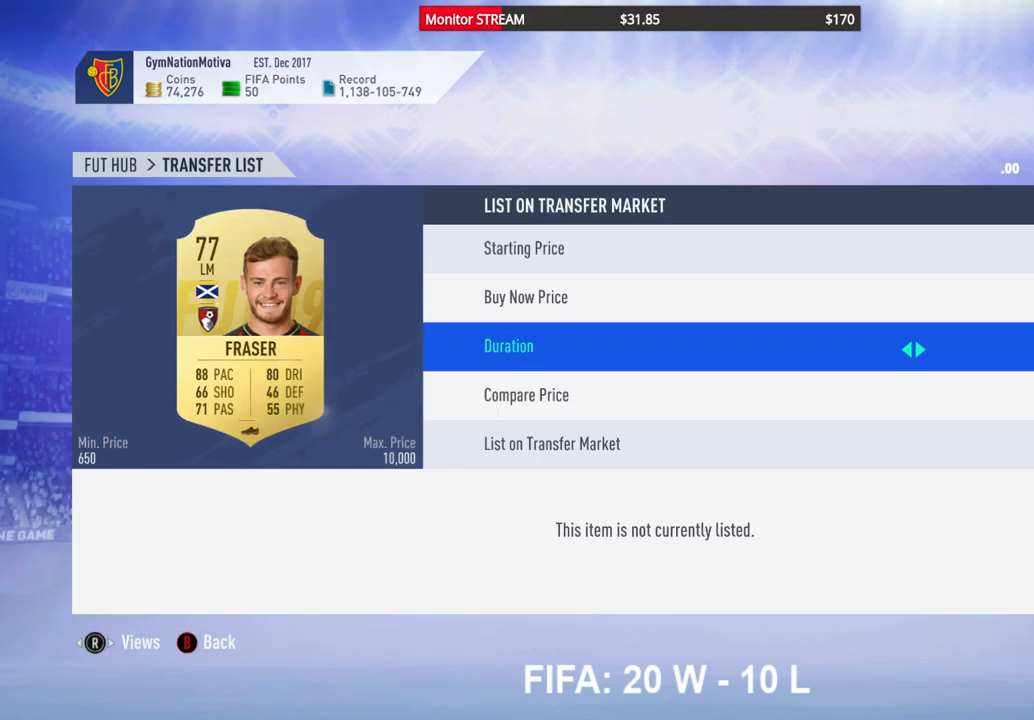
Gameplay with a controller (Xbox layout); each line is a JSON object with the inputs held at the frame after it. "events" lists button and stick changes between this image and that frame as [ms after this image, input, new state], when the widget could be followed in between. Not read: L3 R3 Y.
{"buttons": [], "left_stick": "center", "right_stick": "center", "events": [[33, "DPAD_UP", "down"], [133, "DPAD_UP", "up"], [200, "A", "down"], [317, "A", "up"]]}
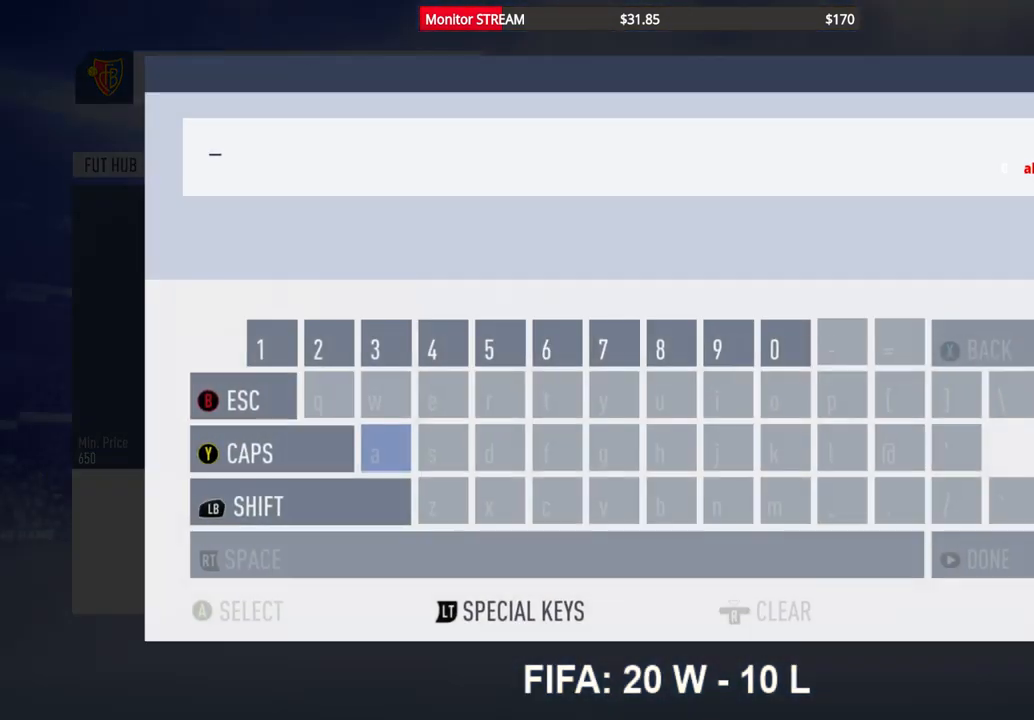
{"buttons": [], "left_stick": "center", "right_stick": "center", "events": []}
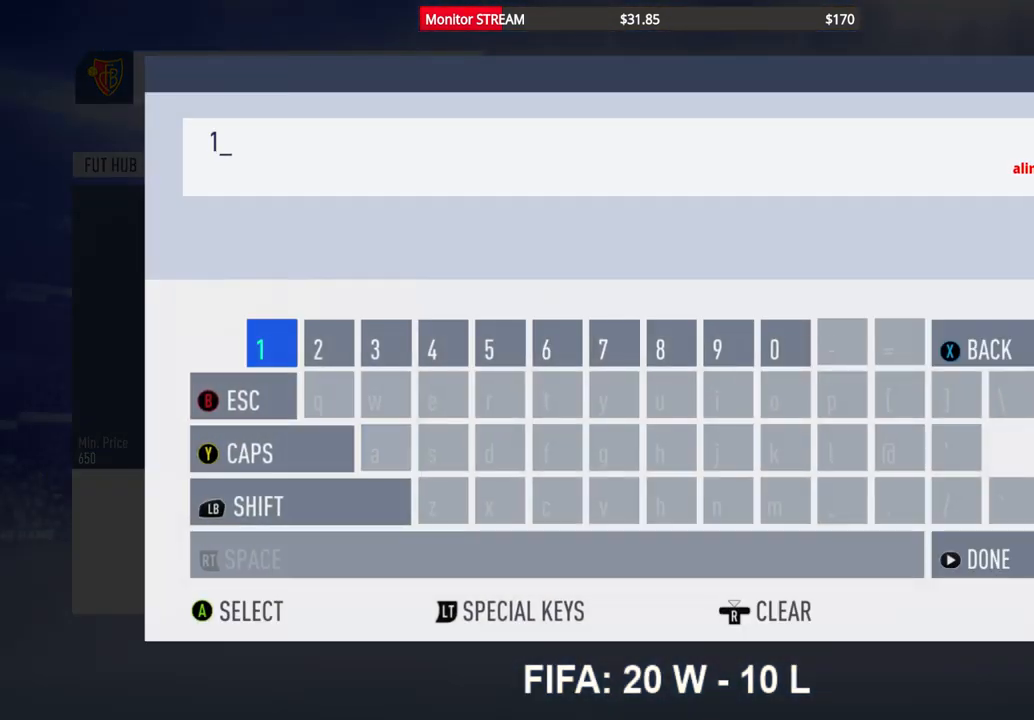
{"buttons": [], "left_stick": "center", "right_stick": "center", "events": []}
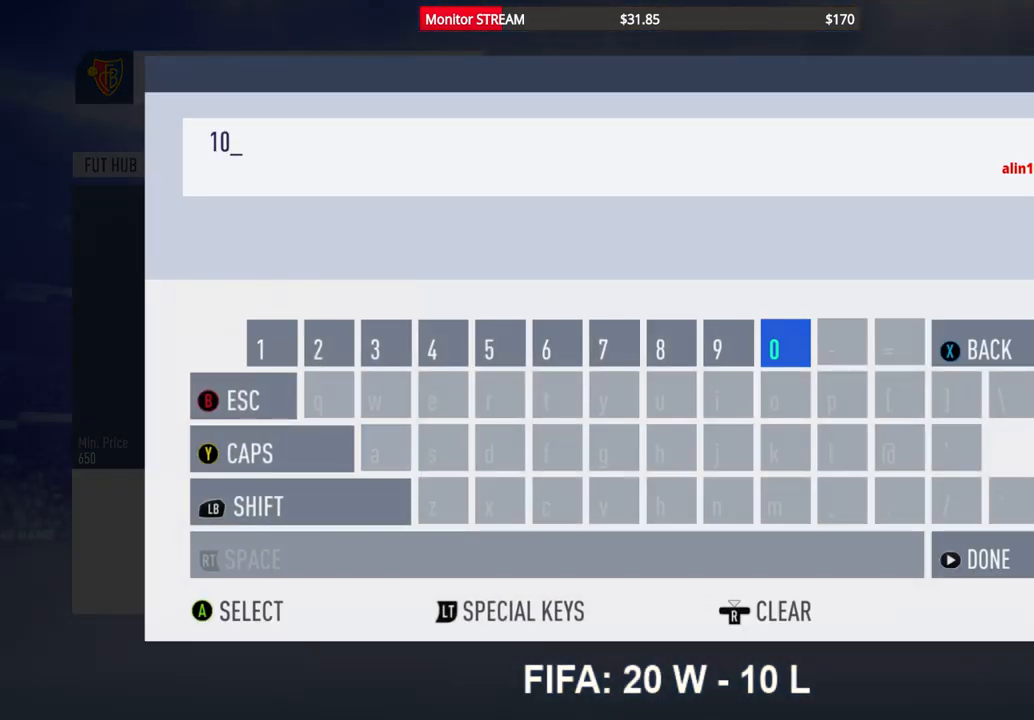
{"buttons": [], "left_stick": "center", "right_stick": "center", "events": []}
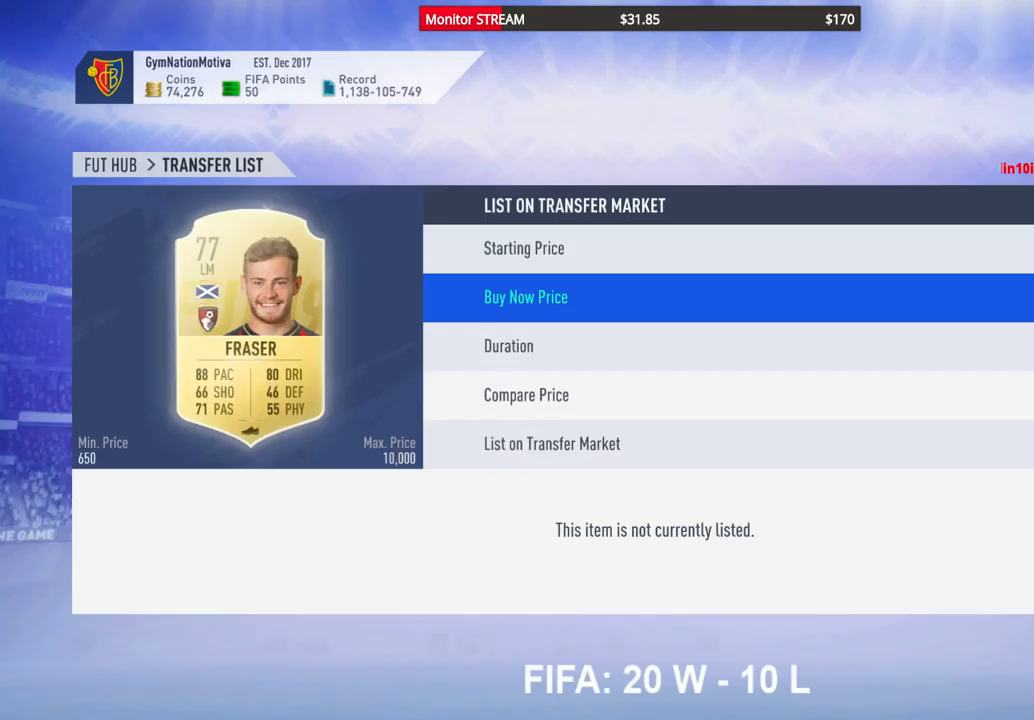
{"buttons": [], "left_stick": "center", "right_stick": "center", "events": []}
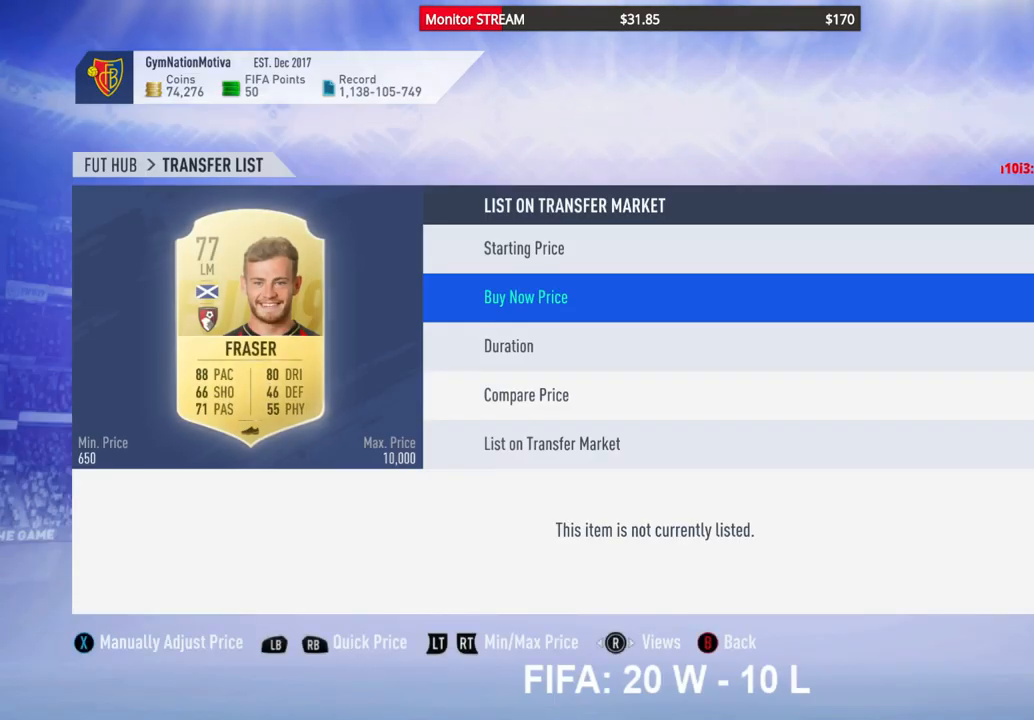
{"buttons": [], "left_stick": "center", "right_stick": "center", "events": [[67, "DPAD_UP", "down"], [217, "DPAD_UP", "up"], [383, "DPAD_RIGHT", "down"], [483, "DPAD_RIGHT", "up"]]}
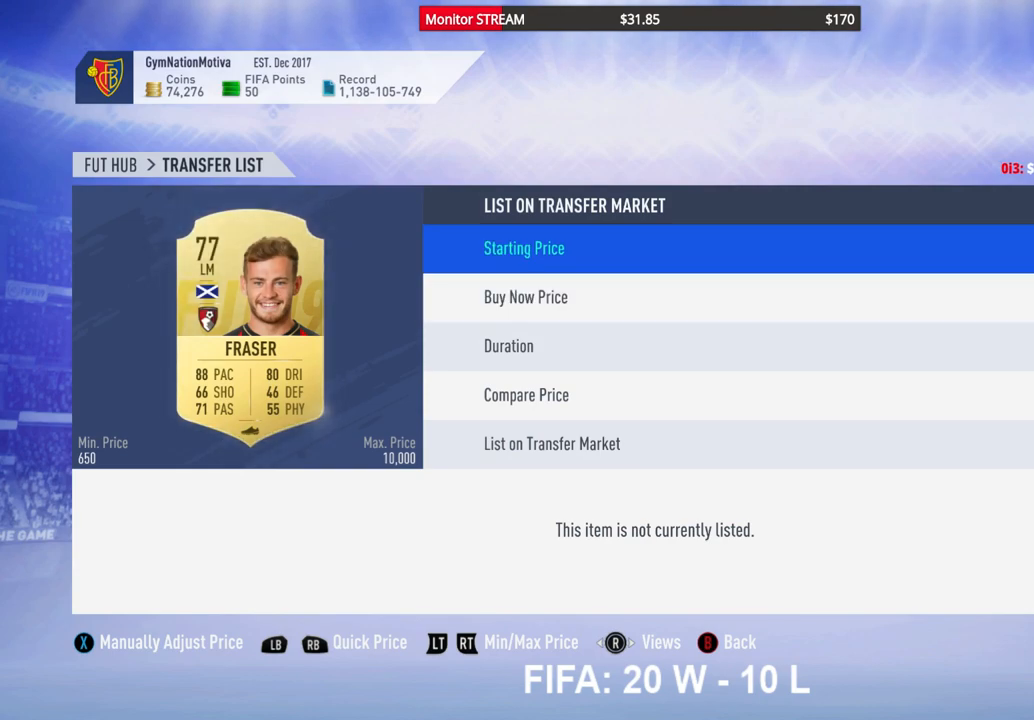
{"buttons": [], "left_stick": "center", "right_stick": "center", "events": [[33, "DPAD_RIGHT", "down"], [133, "DPAD_RIGHT", "up"], [200, "DPAD_RIGHT", "down"], [417, "DPAD_RIGHT", "up"]]}
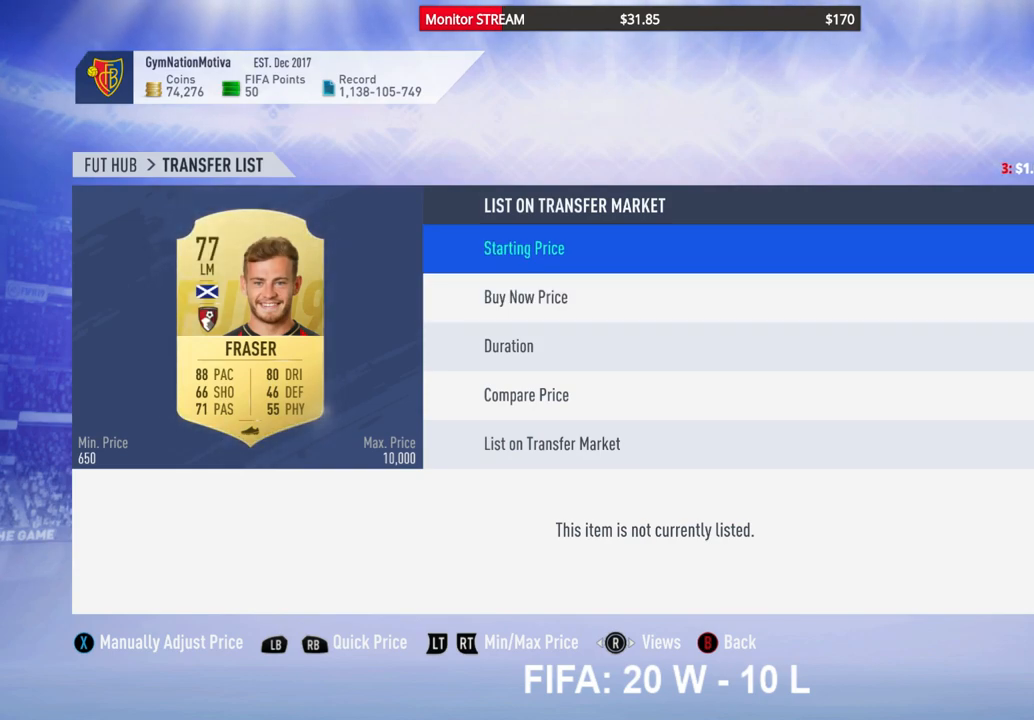
{"buttons": ["DPAD_DOWN"], "left_stick": "center", "right_stick": "center", "events": [[100, "DPAD_DOWN", "down"], [217, "DPAD_DOWN", "up"], [267, "DPAD_DOWN", "down"], [383, "DPAD_DOWN", "up"], [433, "DPAD_DOWN", "down"]]}
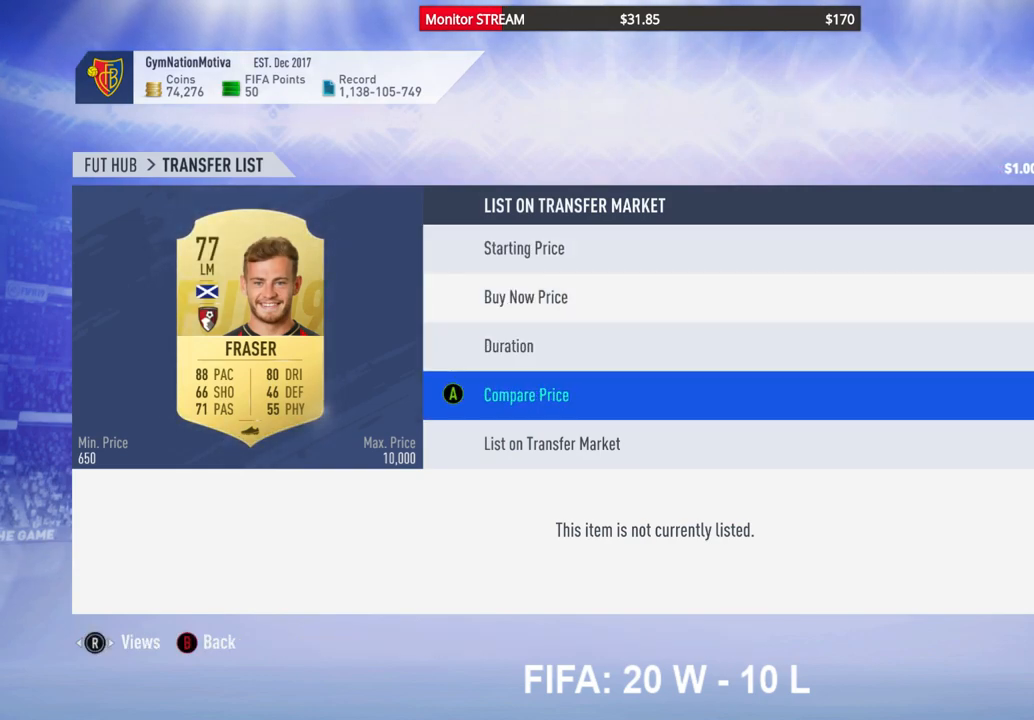
{"buttons": ["A"], "left_stick": "center", "right_stick": "center", "events": [[50, "DPAD_DOWN", "up"], [100, "DPAD_DOWN", "down"], [183, "DPAD_DOWN", "up"], [317, "A", "down"], [417, "A", "up"], [500, "A", "down"]]}
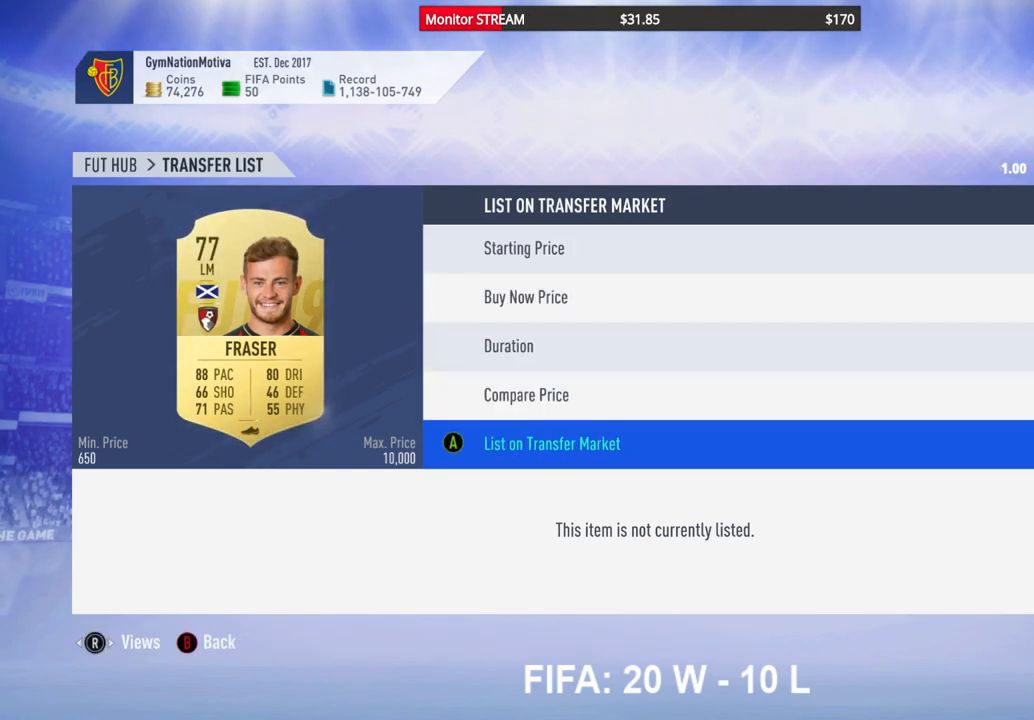
{"buttons": [], "left_stick": "center", "right_stick": "center", "events": [[83, "A", "up"], [150, "A", "down"], [200, "A", "up"], [267, "A", "down"], [333, "A", "up"]]}
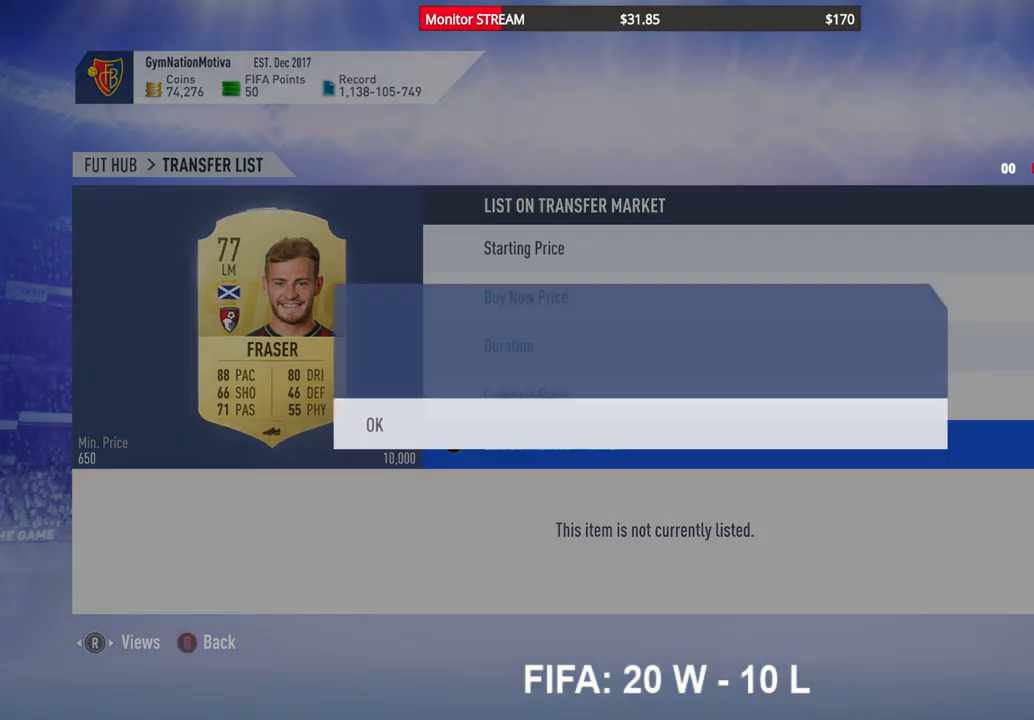
{"buttons": [], "left_stick": "center", "right_stick": "center", "events": []}
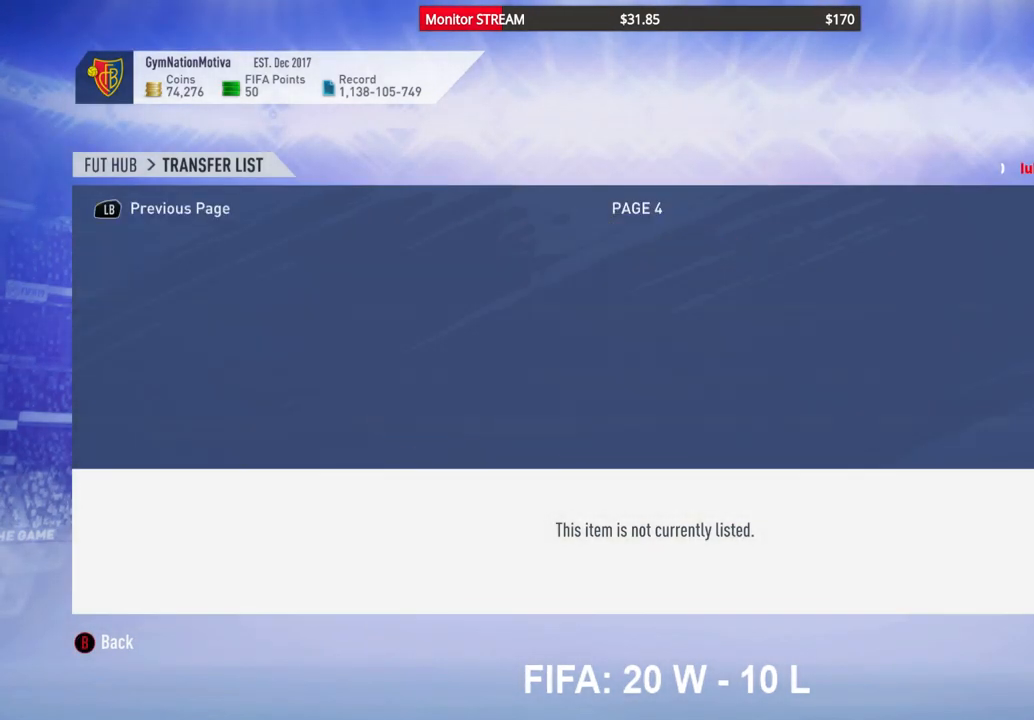
{"buttons": [], "left_stick": "center", "right_stick": "center", "events": []}
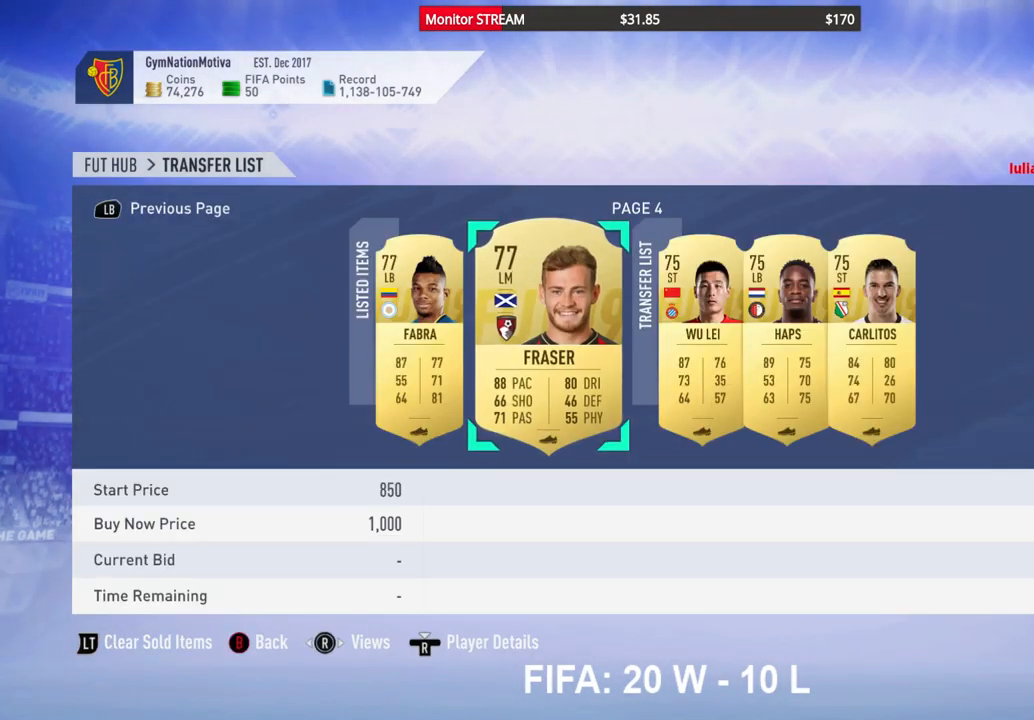
{"buttons": [], "left_stick": "center", "right_stick": "center", "events": []}
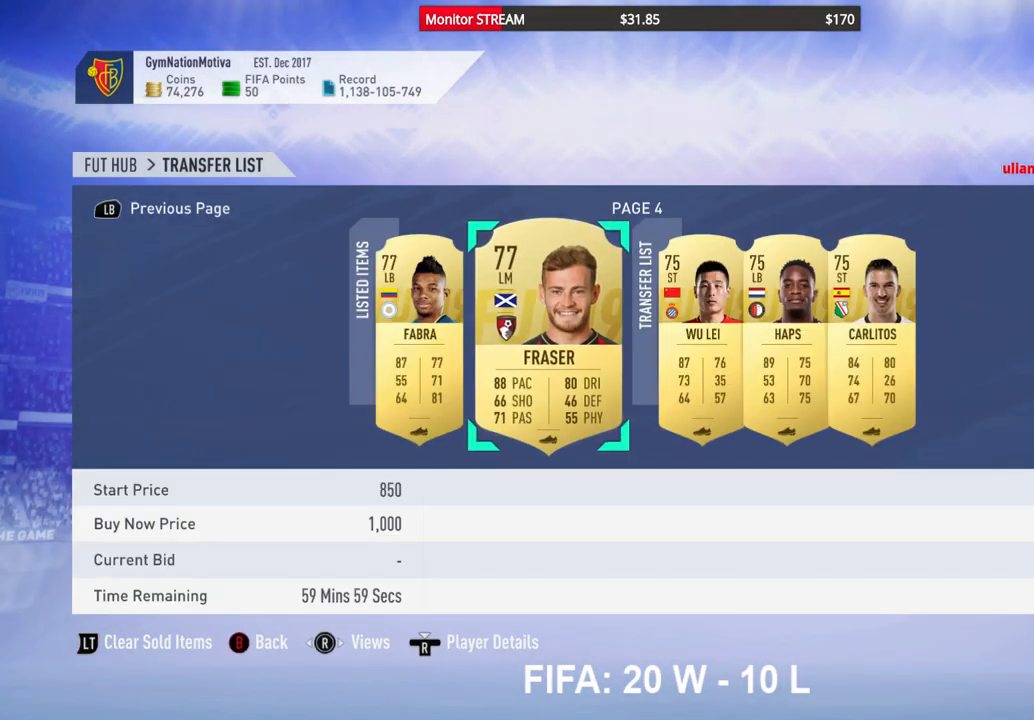
{"buttons": [], "left_stick": "center", "right_stick": "center", "events": []}
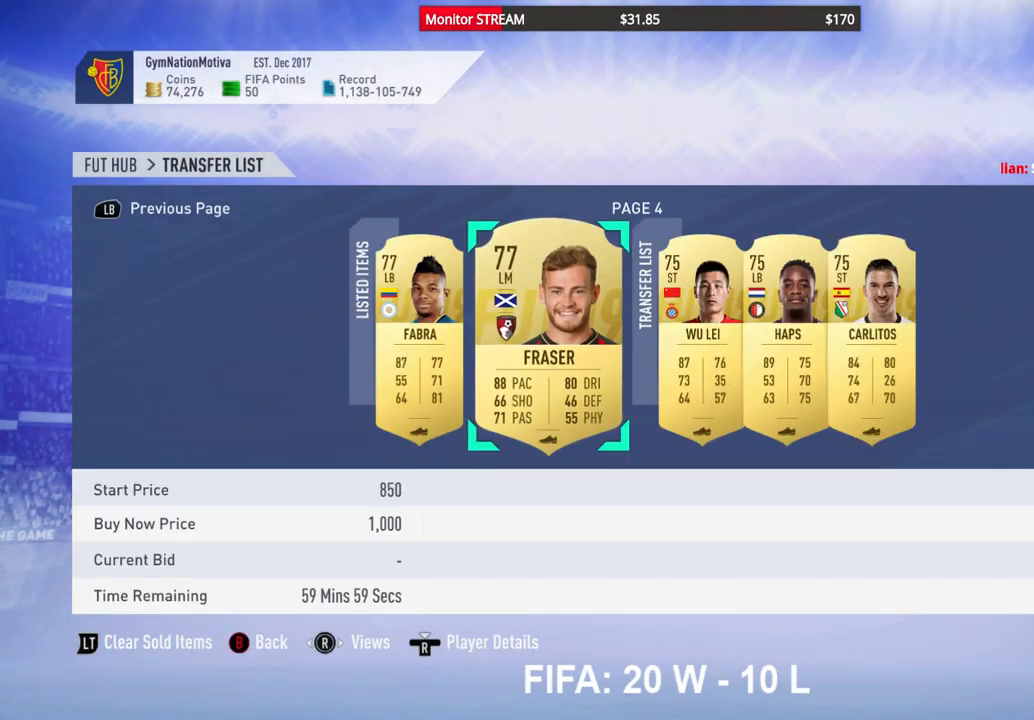
{"buttons": [], "left_stick": "center", "right_stick": "center", "events": []}
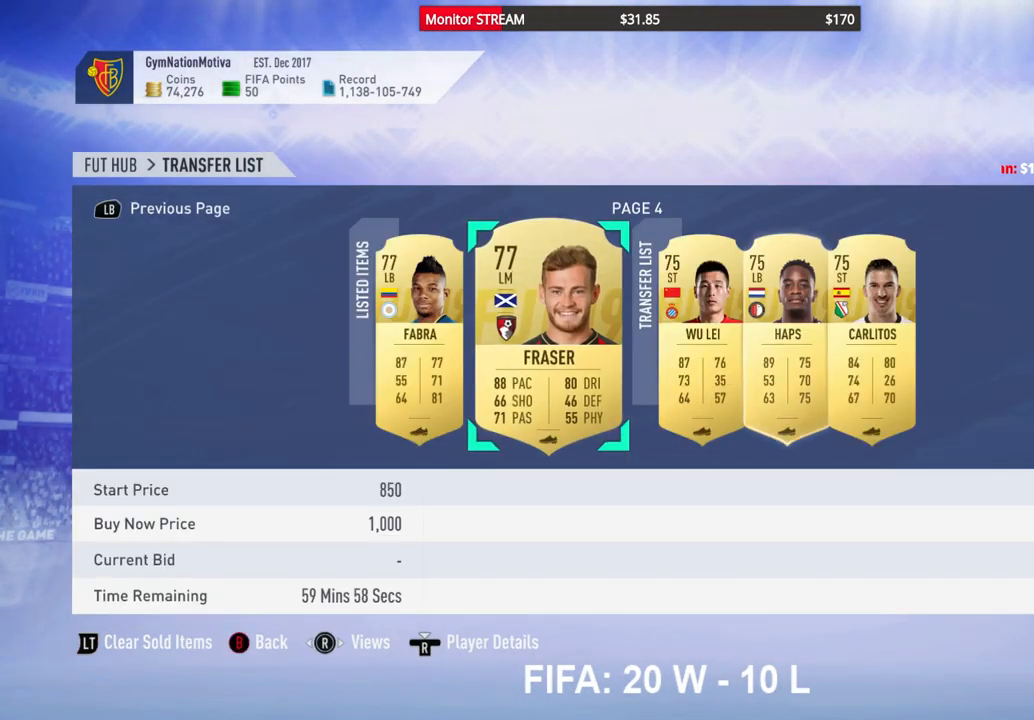
{"buttons": [], "left_stick": "center", "right_stick": "center", "events": []}
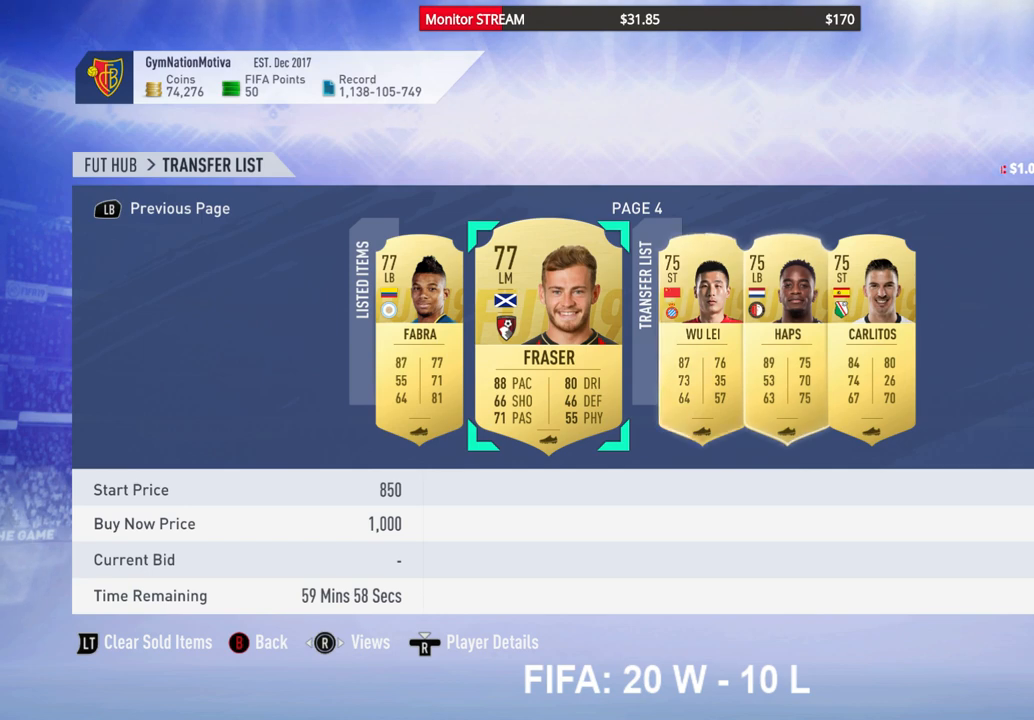
{"buttons": ["DPAD_DOWN"], "left_stick": "center", "right_stick": "center", "events": [[50, "DPAD_RIGHT", "down"], [133, "DPAD_RIGHT", "up"], [350, "A", "down"], [450, "A", "up"], [500, "DPAD_DOWN", "down"]]}
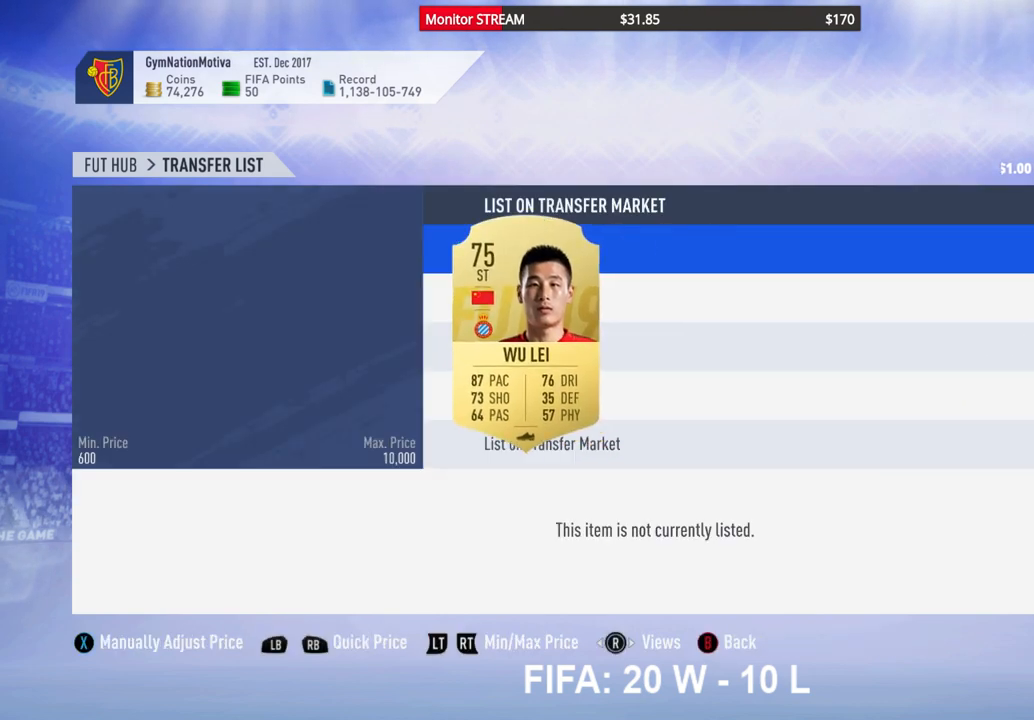
{"buttons": ["DPAD_DOWN"], "left_stick": "center", "right_stick": "center", "events": [[150, "DPAD_DOWN", "up"], [233, "DPAD_DOWN", "down"], [333, "DPAD_DOWN", "up"], [417, "DPAD_DOWN", "down"]]}
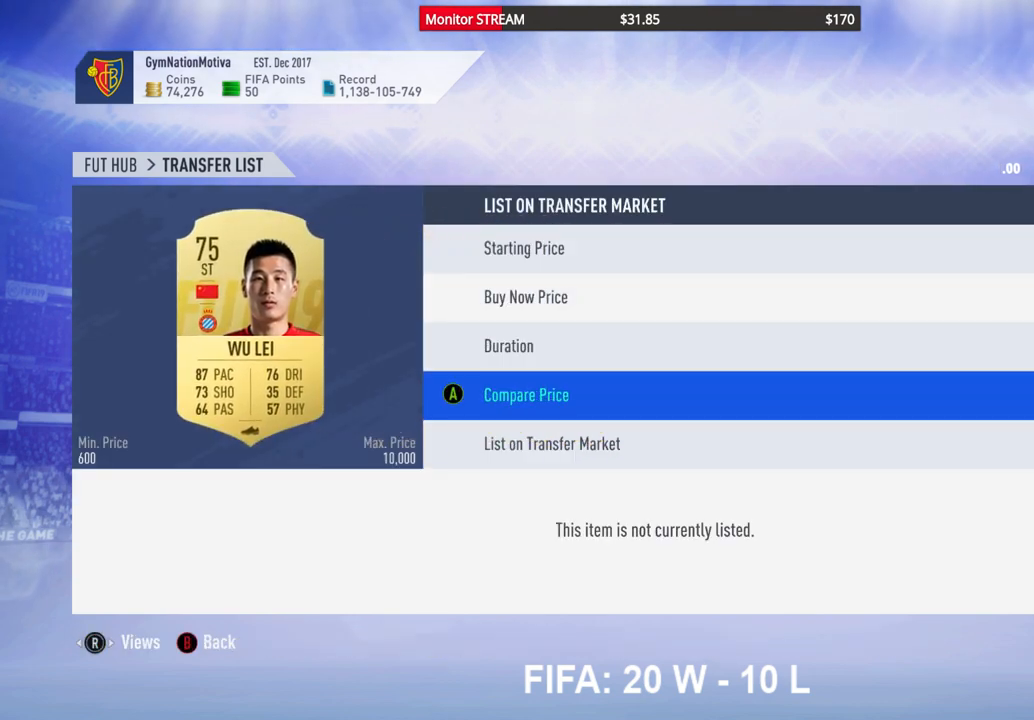
{"buttons": [], "left_stick": "center", "right_stick": "center", "events": [[33, "DPAD_DOWN", "up"], [250, "A", "down"], [333, "A", "up"]]}
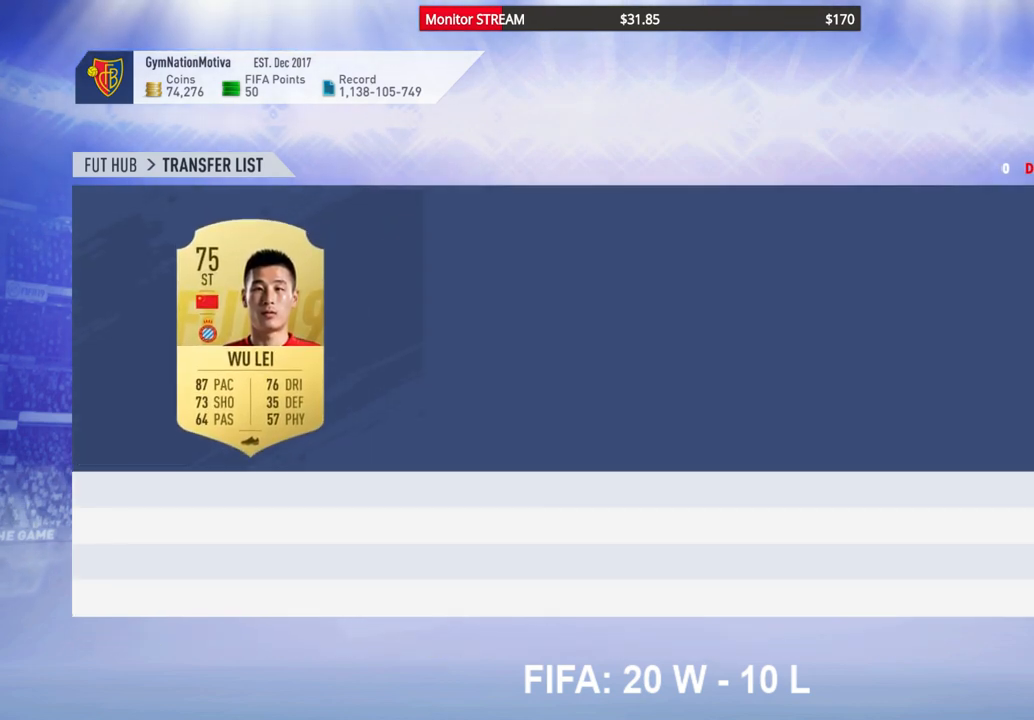
{"buttons": [], "left_stick": "center", "right_stick": "center", "events": []}
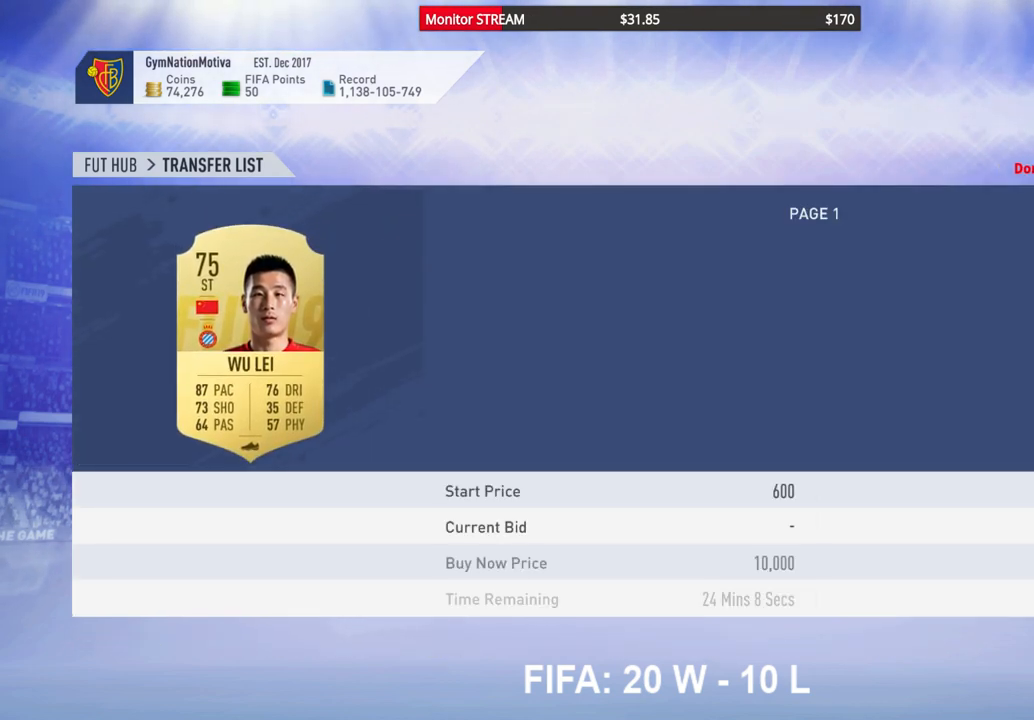
{"buttons": [], "left_stick": "center", "right_stick": "center", "events": []}